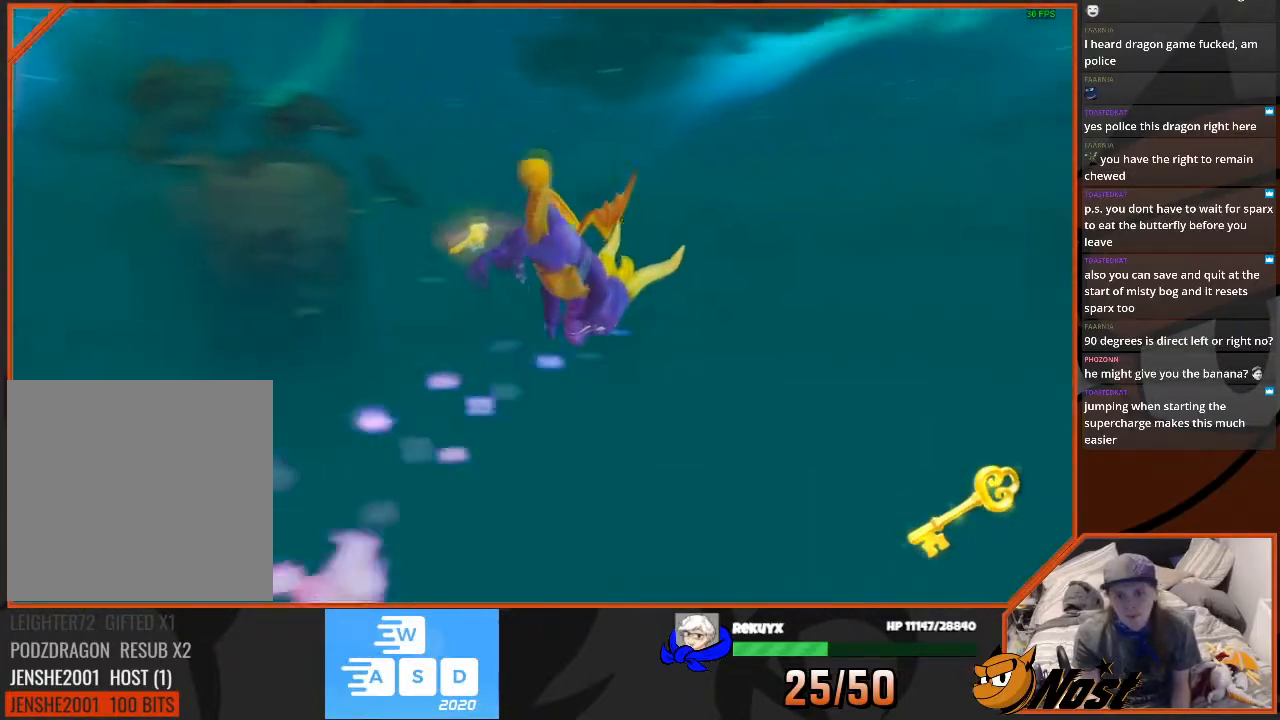
Gameplay with a controller (PlayStation layout); each line is a JSON object with the inputs held at the frame after it. "events" lists button and stick changes between this image and that frame as [ms after this image, input, new state], when the widget could be followed in between. Not read: L3 R3.
{"buttons": ["SQUARE"], "left_stick": "right", "right_stick": "center", "events": [[167, "CROSS", "up"]]}
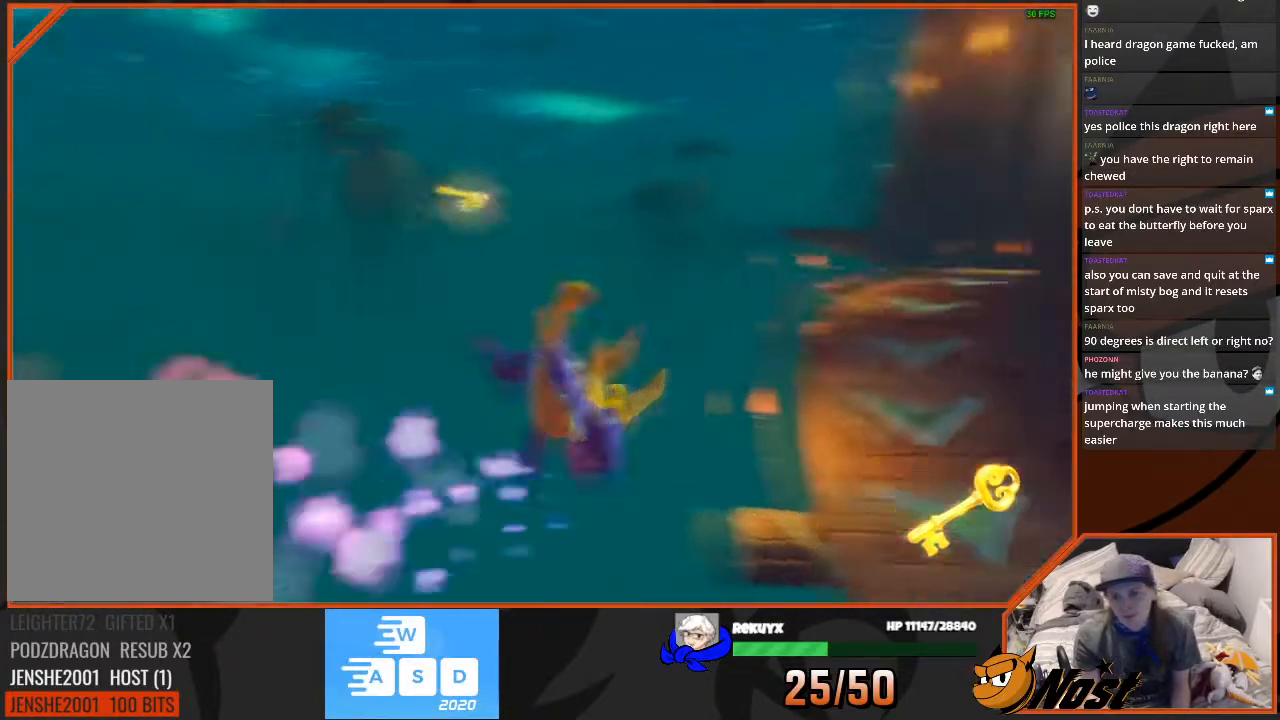
{"buttons": ["SQUARE"], "left_stick": "right", "right_stick": "center", "events": []}
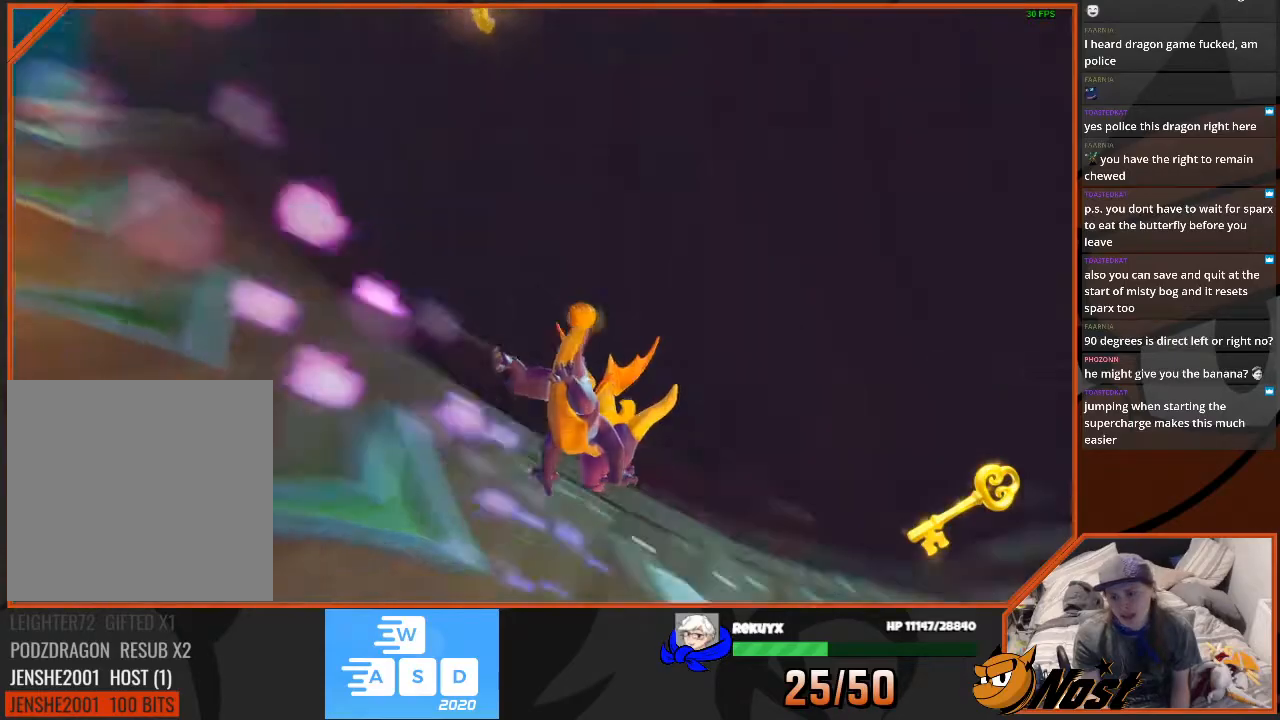
{"buttons": ["SQUARE"], "left_stick": "right", "right_stick": "center", "events": []}
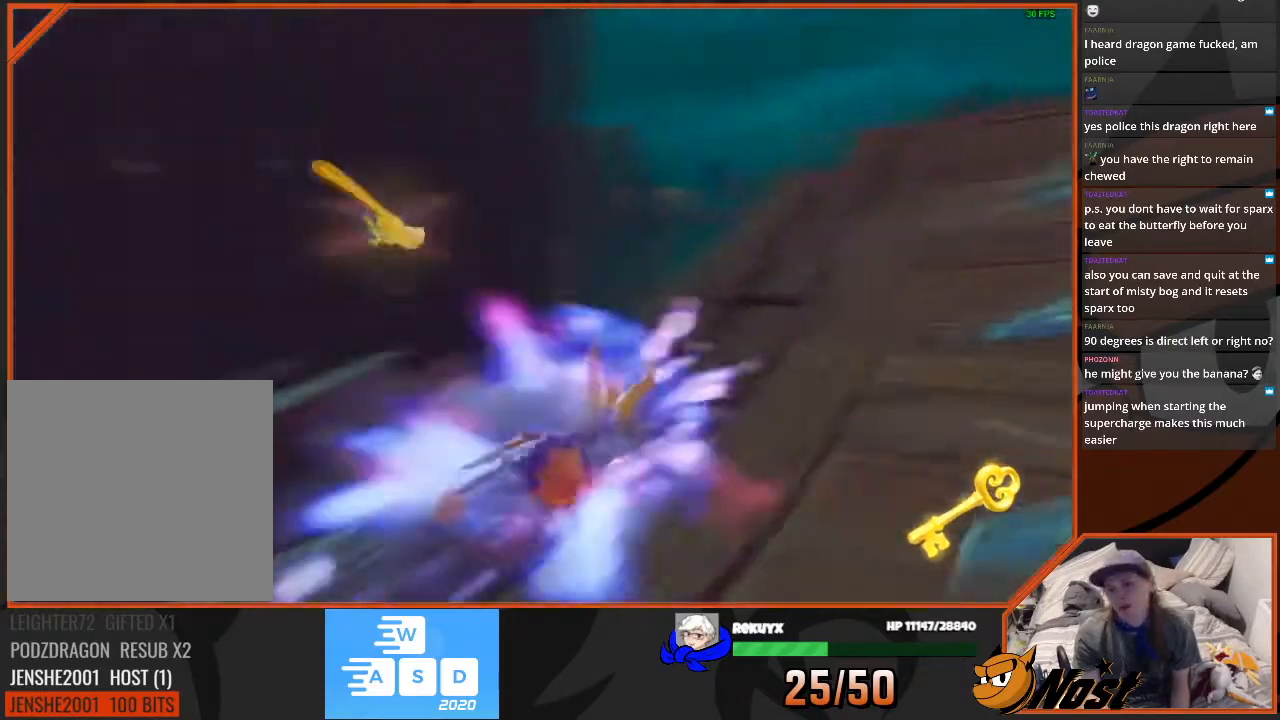
{"buttons": ["SQUARE"], "left_stick": "center", "right_stick": "center", "events": [[234, "left_stick", "center"]]}
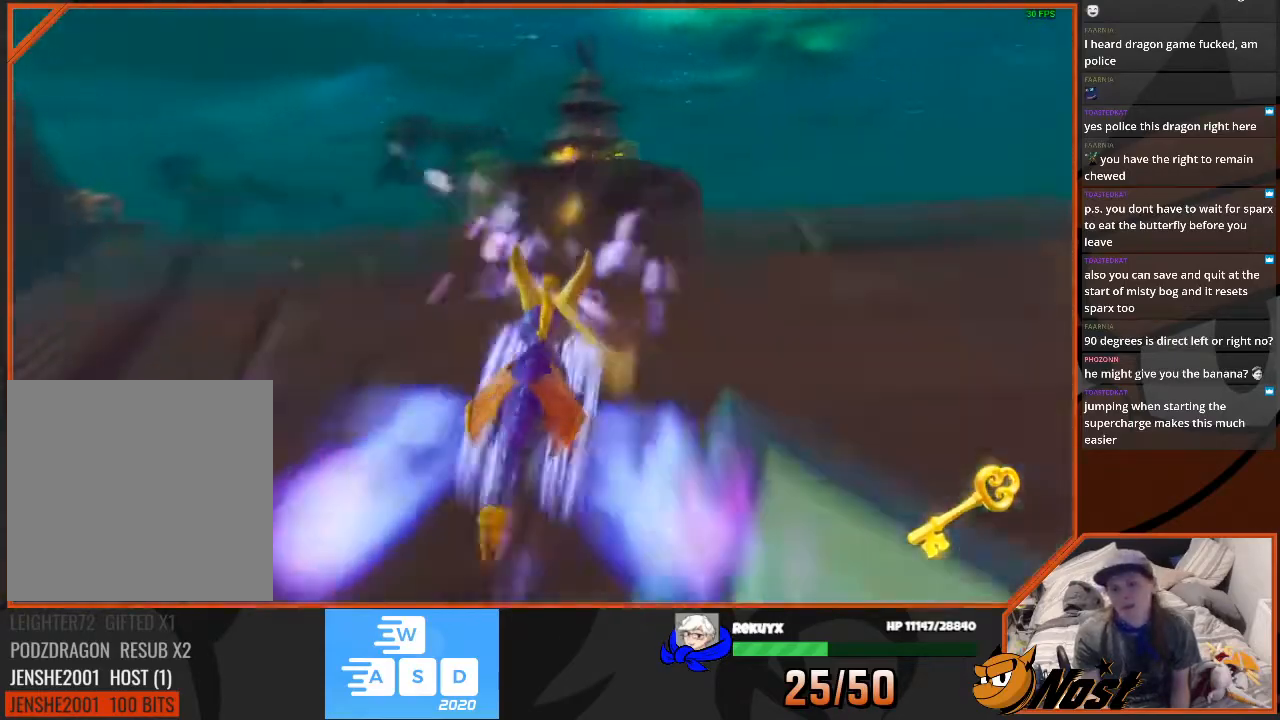
{"buttons": ["CROSS", "SQUARE"], "left_stick": "center", "right_stick": "center", "events": [[33, "left_stick", "up-left"], [200, "CROSS", "down"], [200, "left_stick", "center"]]}
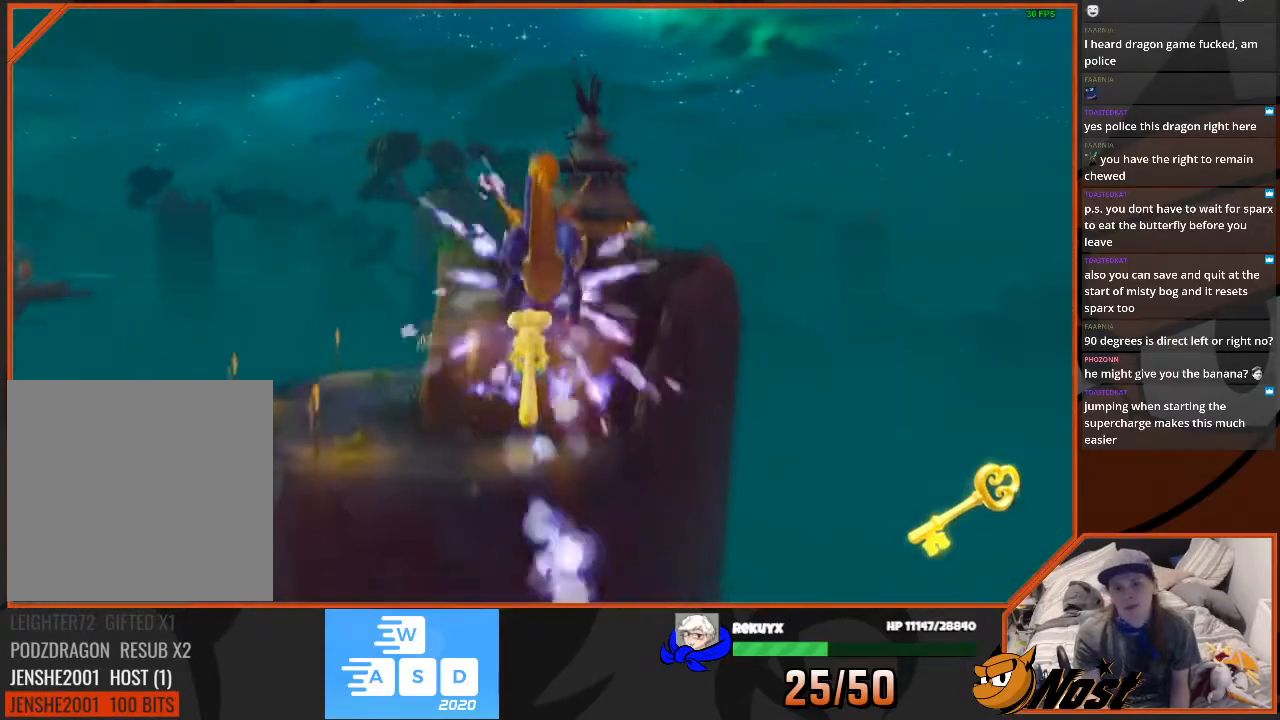
{"buttons": ["SQUARE"], "left_stick": "center", "right_stick": "center", "events": [[134, "left_stick", "left"], [167, "CROSS", "up"], [234, "left_stick", "center"]]}
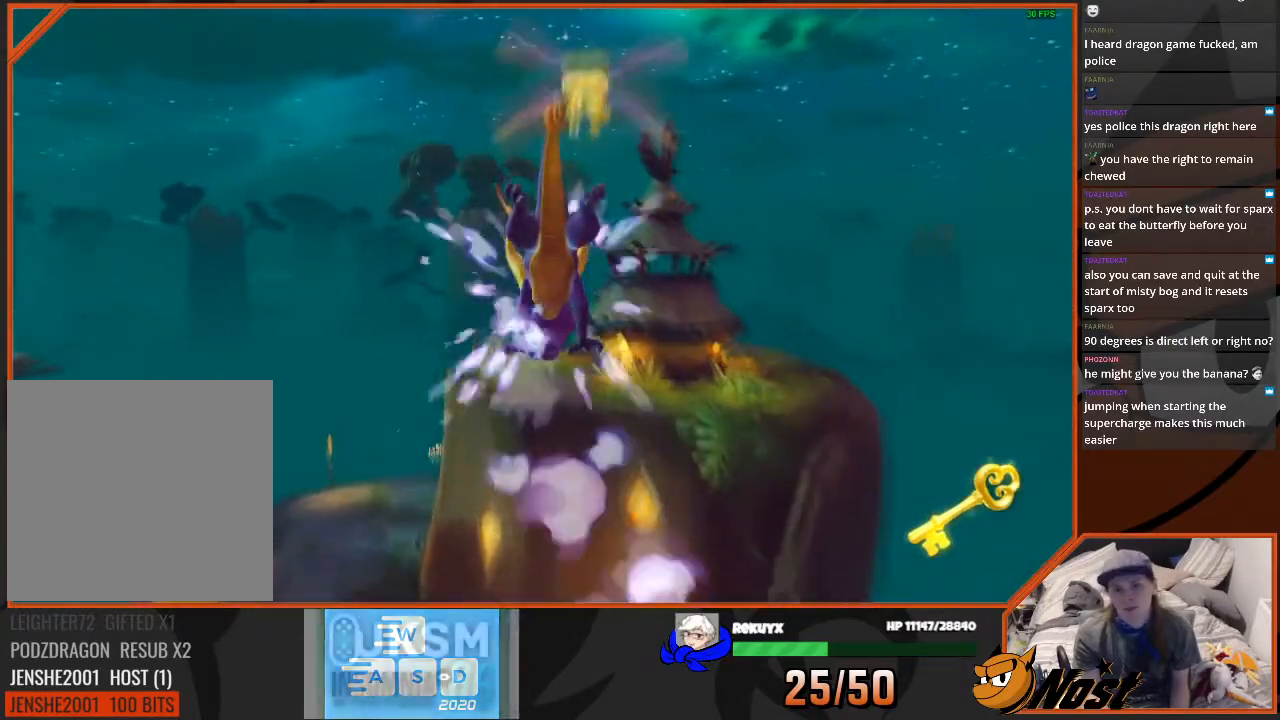
{"buttons": [], "left_stick": "center", "right_stick": "center", "events": [[467, "SQUARE", "up"]]}